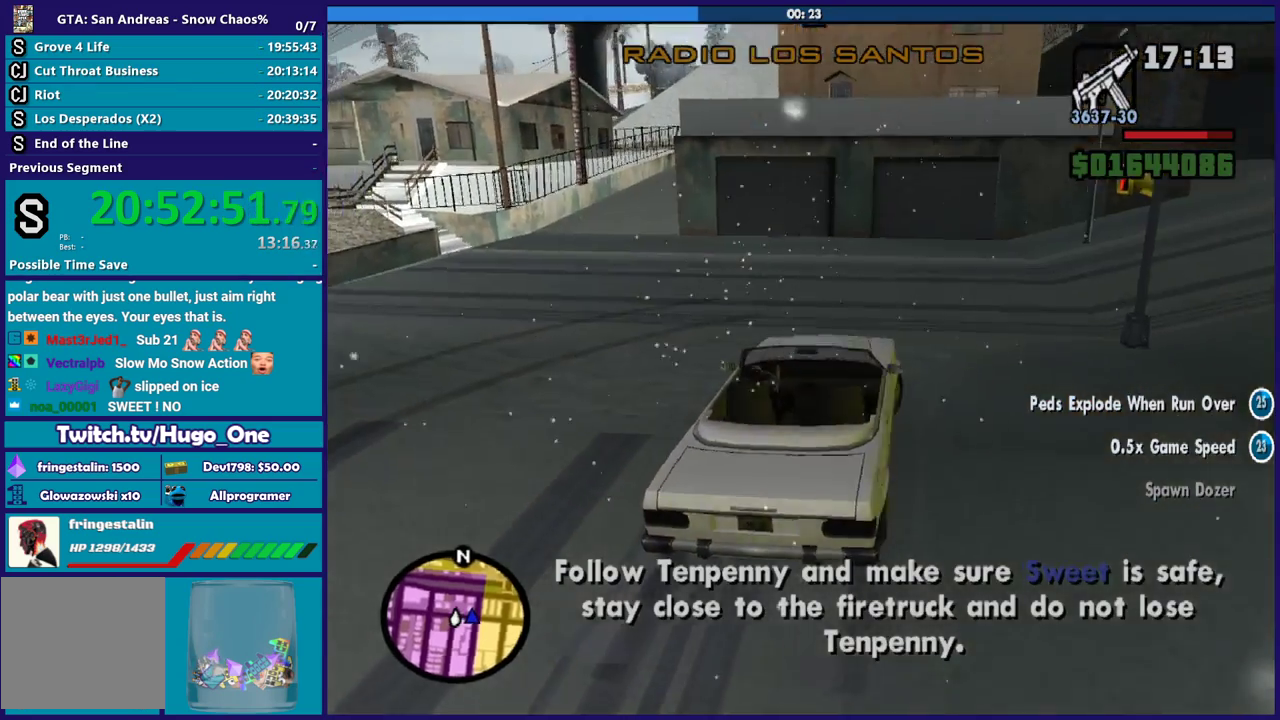
Gameplay with a controller (Xbox layout); each line is a JSON object with the inputs held at the frame after it. "button_events" lists button changes between this image and that frame as [ms after this image, input, new state], when the widget could be followed in between (sticks are given only as held states).
{"buttons": ["R2"], "left_stick": "up-left", "right_stick": "down-left", "button_events": []}
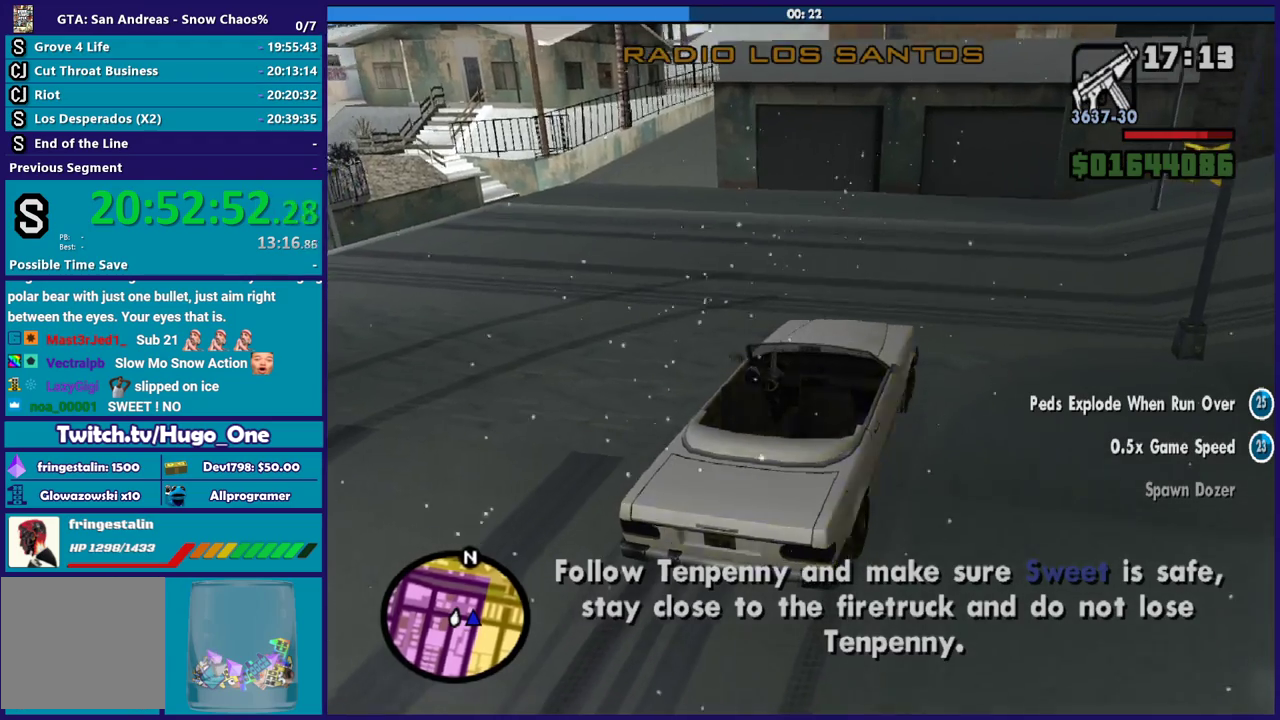
{"buttons": ["R2"], "left_stick": "left", "right_stick": "down-left", "button_events": []}
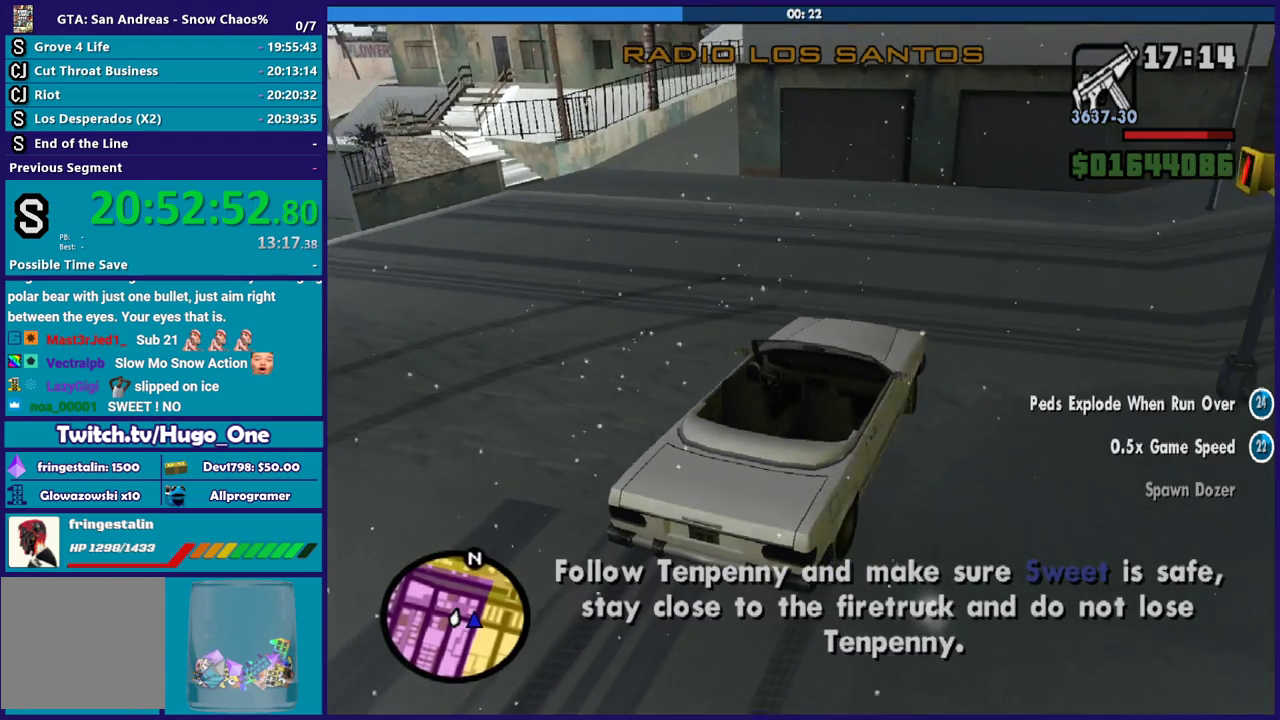
{"buttons": ["R2"], "left_stick": "left", "right_stick": "down", "button_events": []}
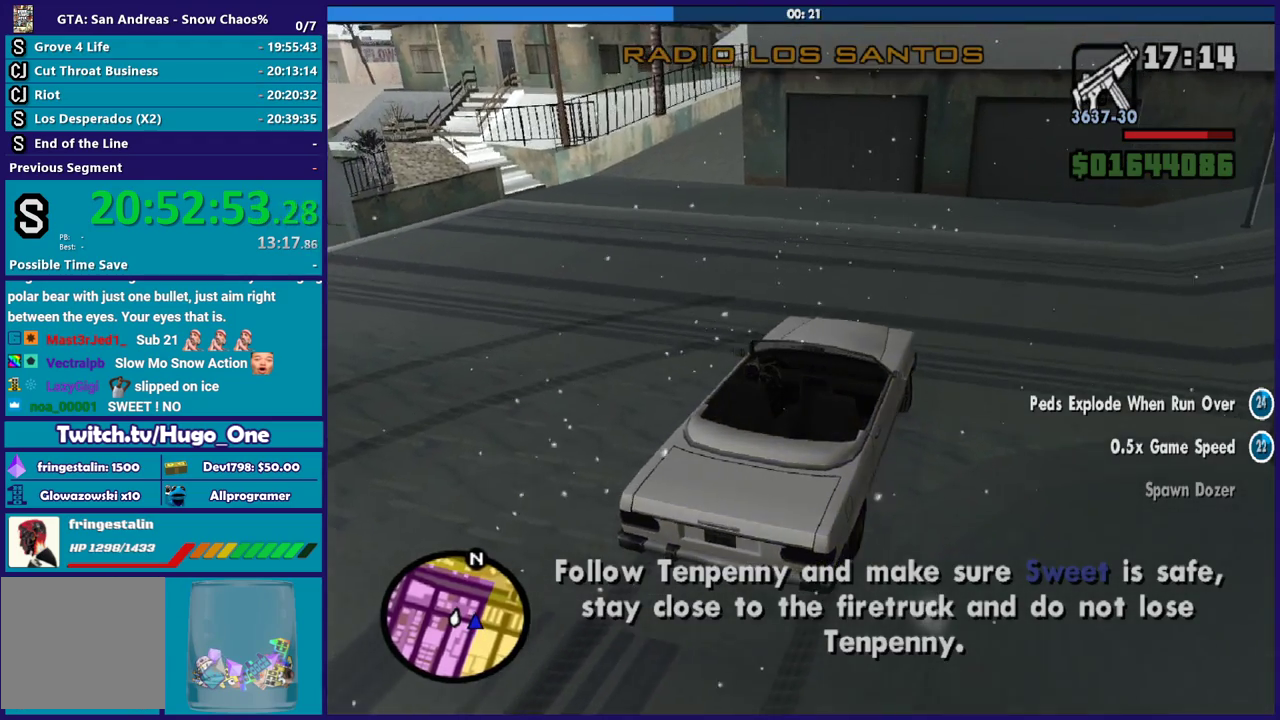
{"buttons": ["R2"], "left_stick": "left", "right_stick": "down-right", "button_events": []}
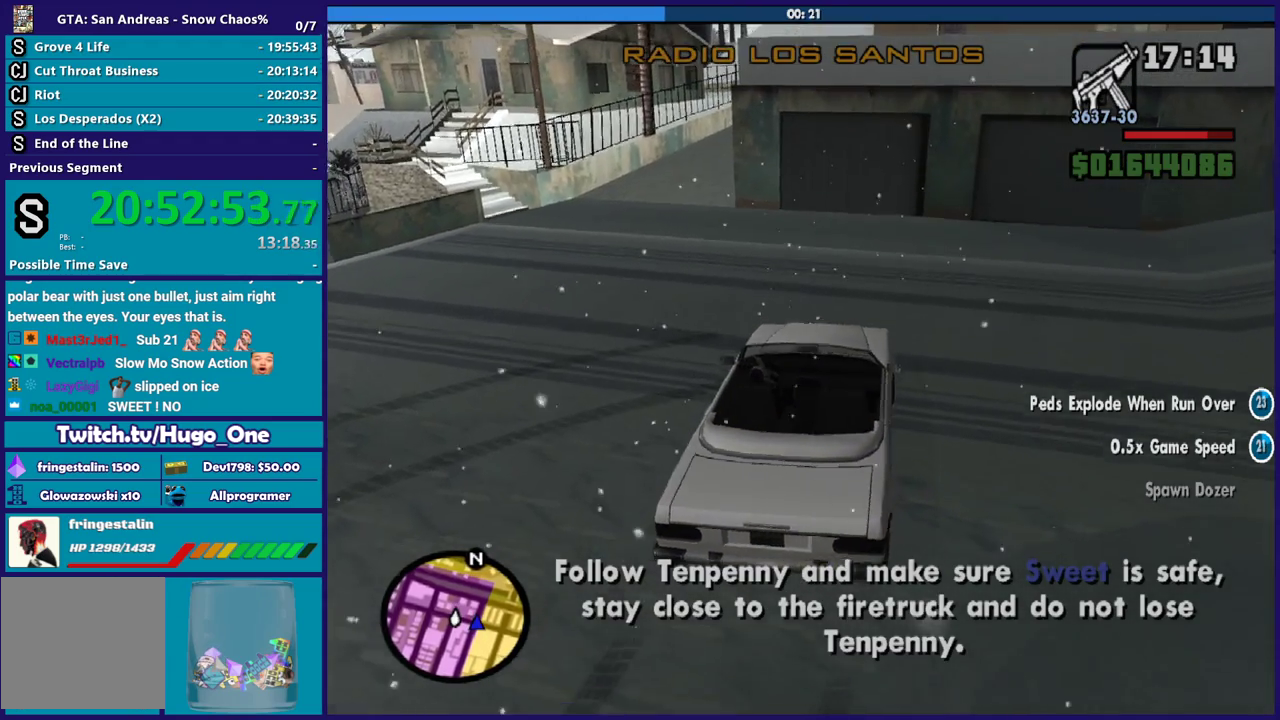
{"buttons": ["R2"], "left_stick": "left", "right_stick": "right", "button_events": []}
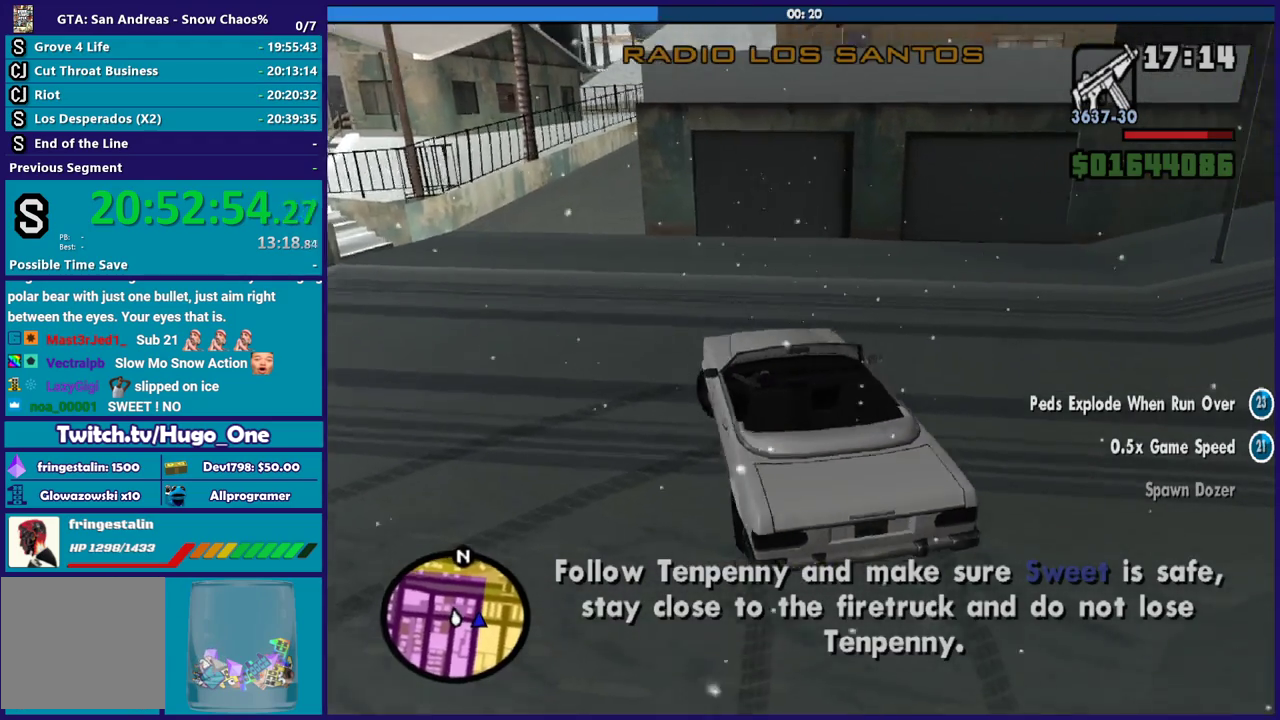
{"buttons": [], "left_stick": "down-left", "right_stick": "right", "button_events": [[267, "R2", "up"]]}
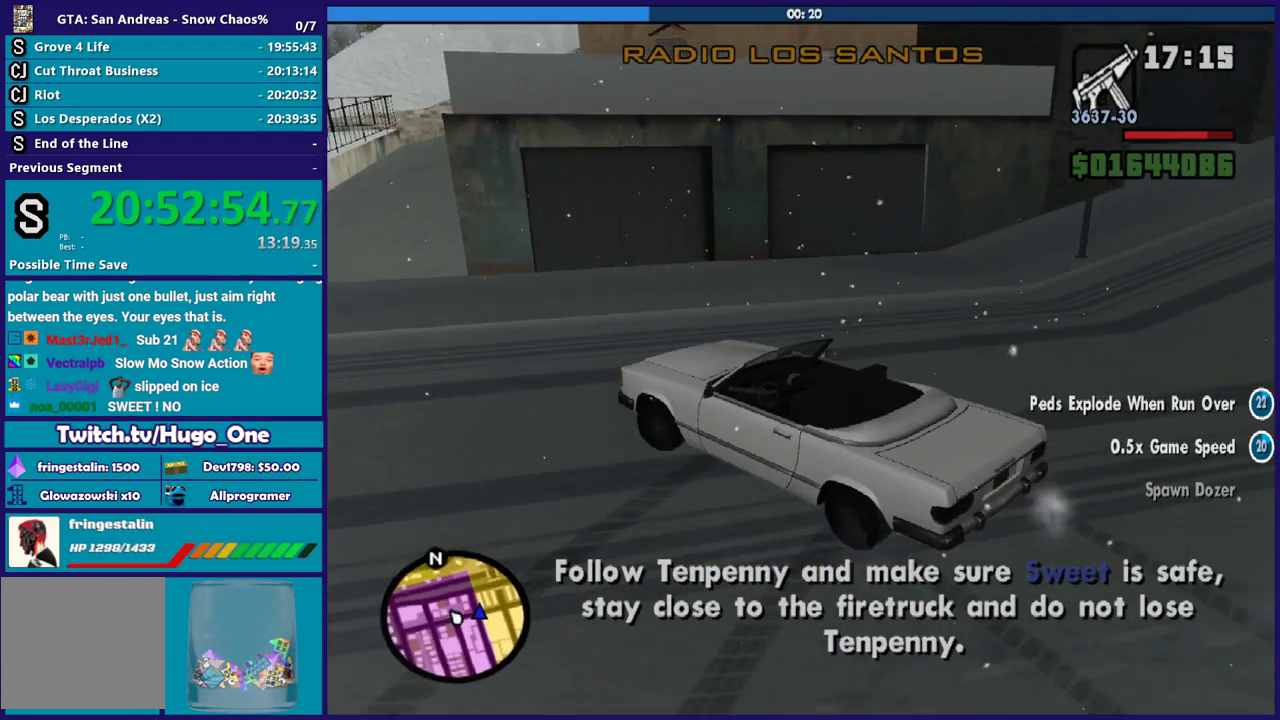
{"buttons": ["R2"], "left_stick": "down-left", "right_stick": "right", "button_events": [[333, "R2", "down"]]}
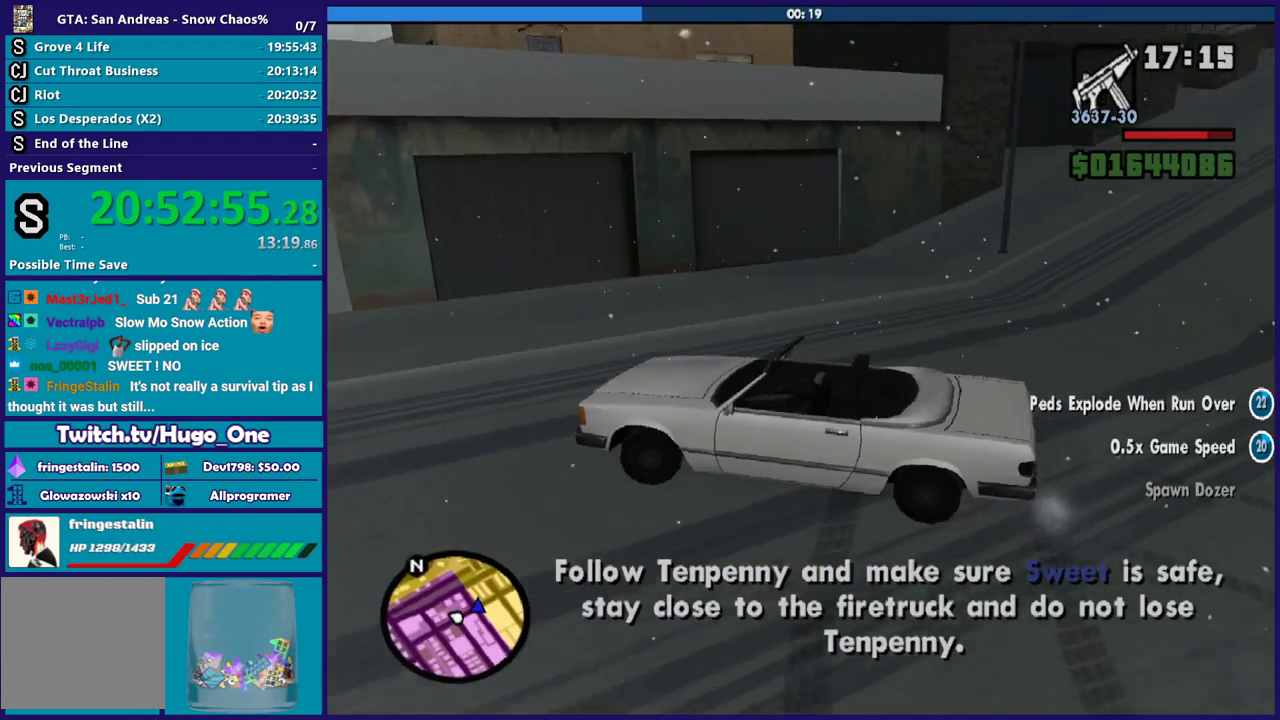
{"buttons": ["L2"], "left_stick": "down-right", "right_stick": "right", "button_events": [[200, "R2", "up"], [300, "L2", "down"]]}
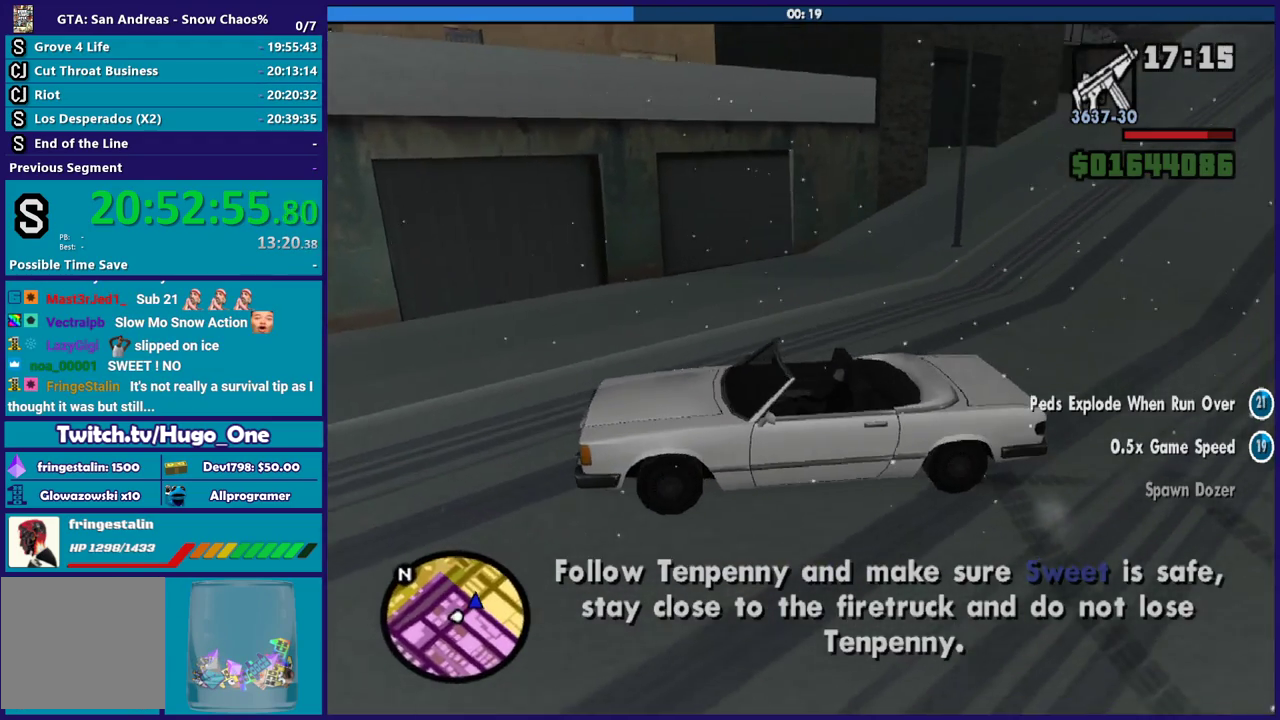
{"buttons": ["L2"], "left_stick": "down-right", "right_stick": "right", "button_events": []}
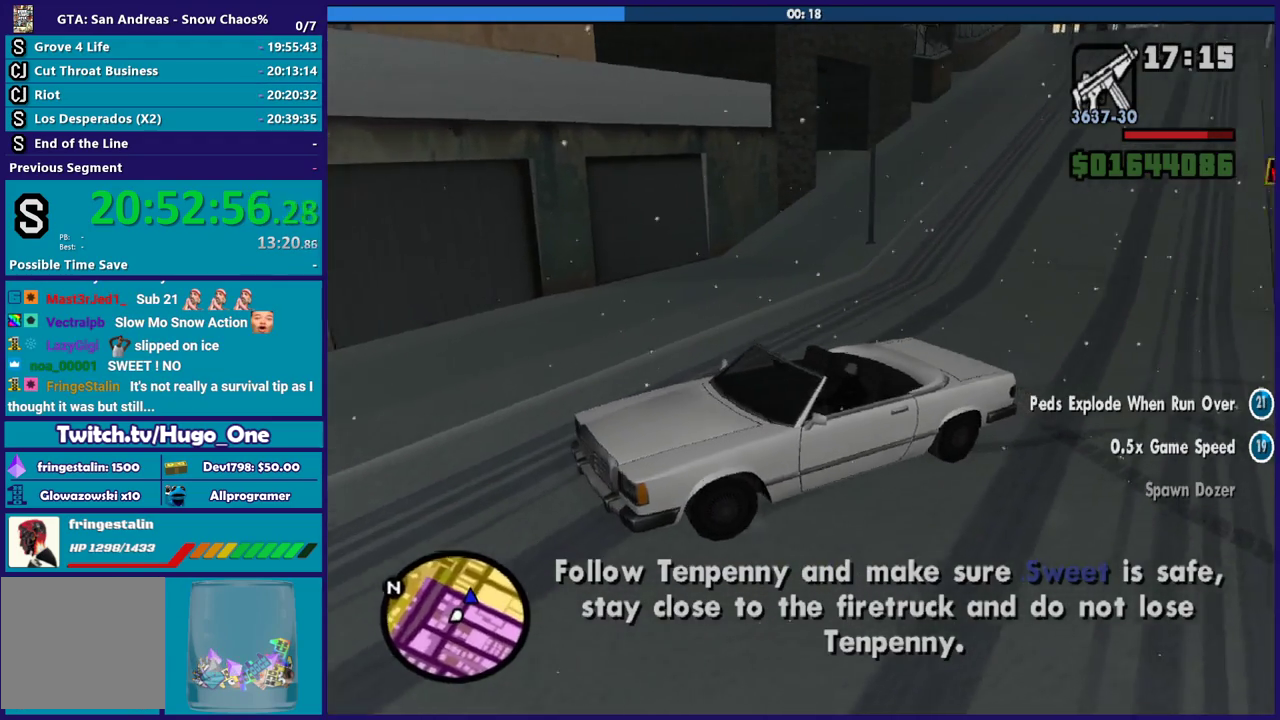
{"buttons": ["L2"], "left_stick": "right", "right_stick": "right", "button_events": []}
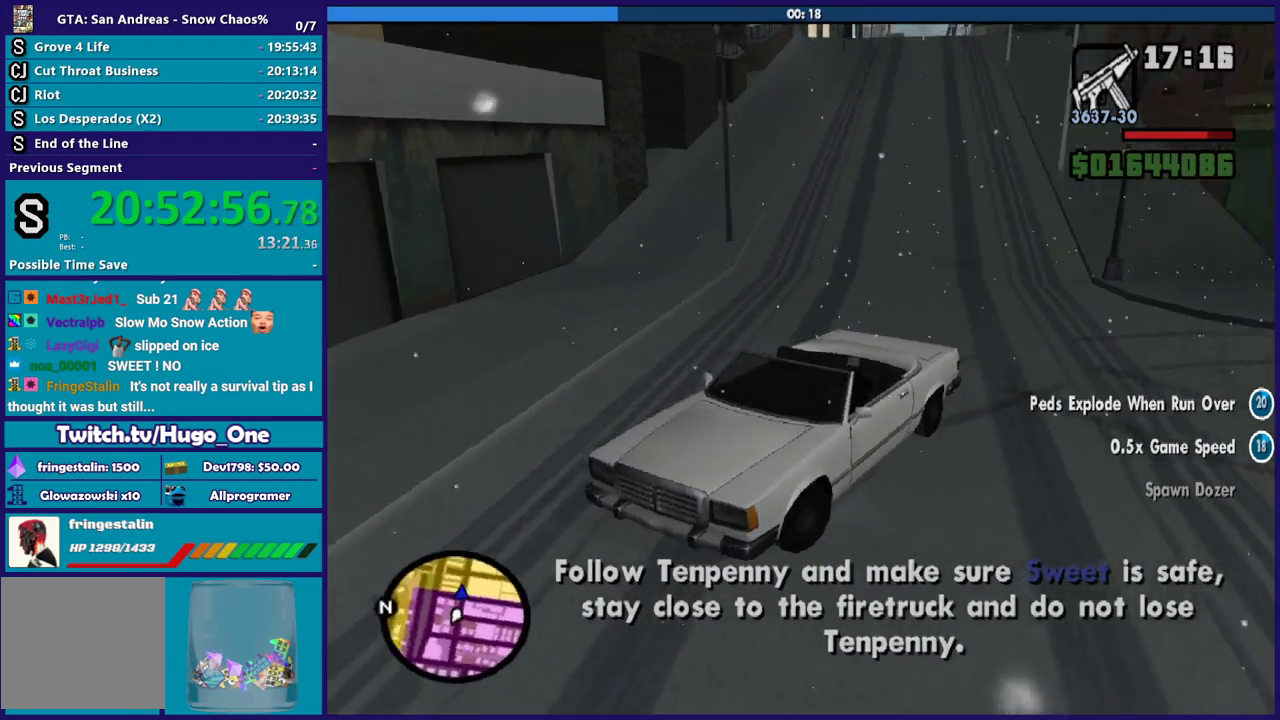
{"buttons": ["L2"], "left_stick": "right", "right_stick": "right", "button_events": []}
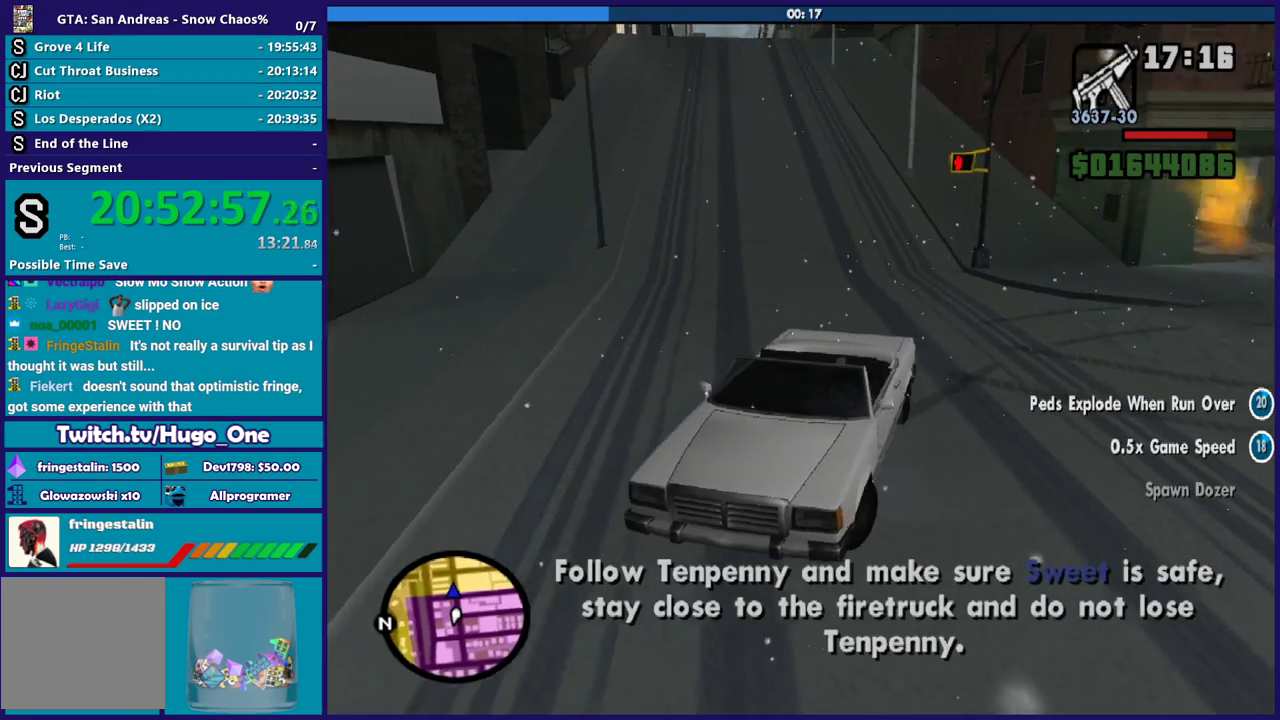
{"buttons": ["L2"], "left_stick": "right", "right_stick": "center", "button_events": []}
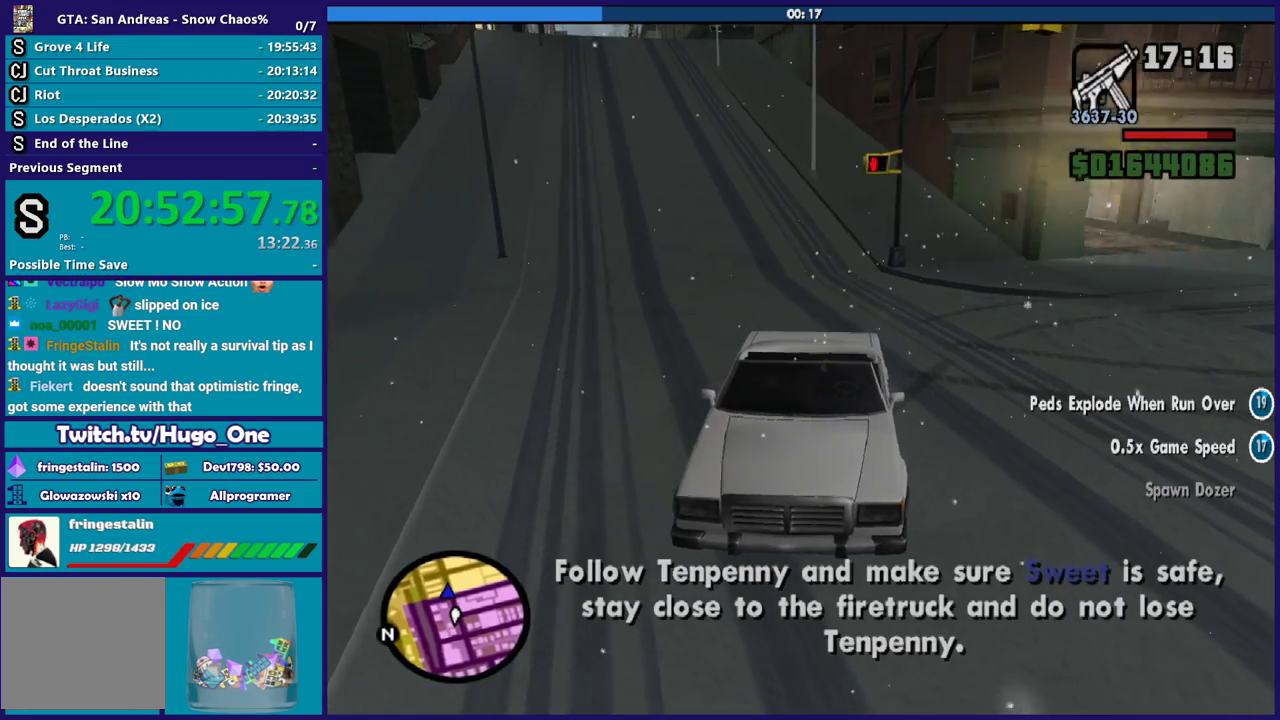
{"buttons": ["L2"], "left_stick": "right", "right_stick": "center", "button_events": []}
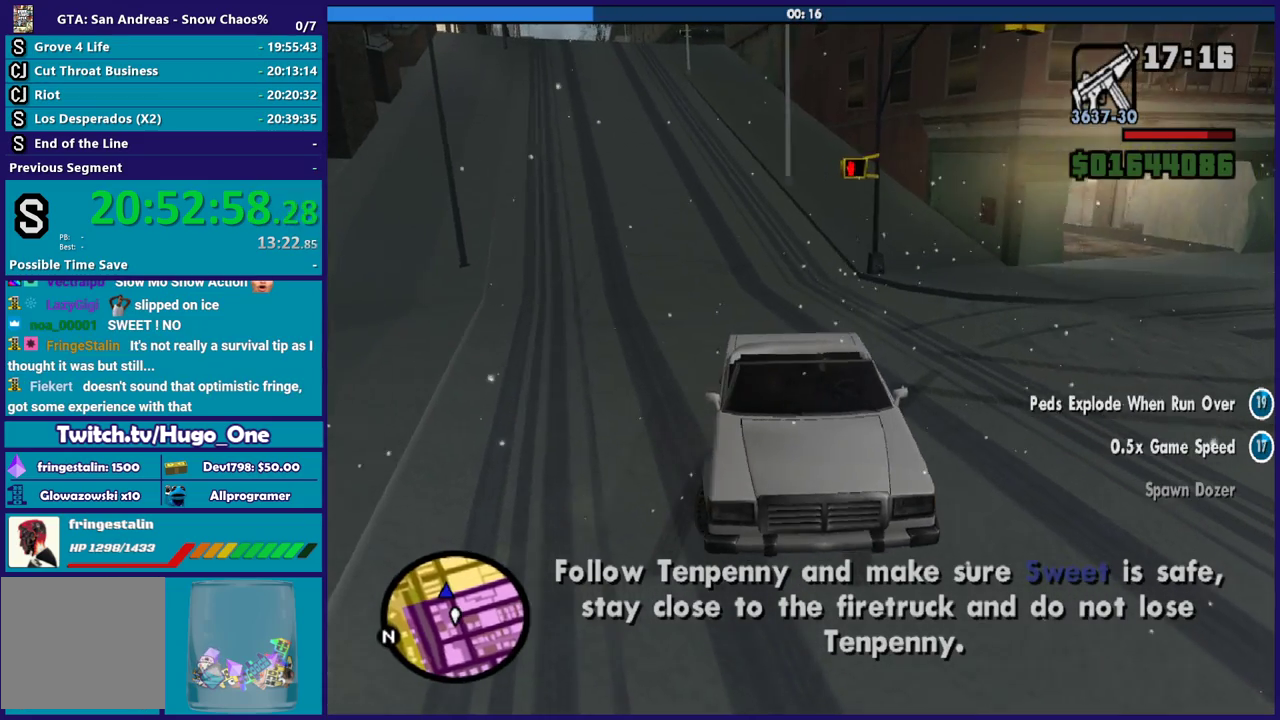
{"buttons": ["L2"], "left_stick": "down-right", "right_stick": "center", "button_events": []}
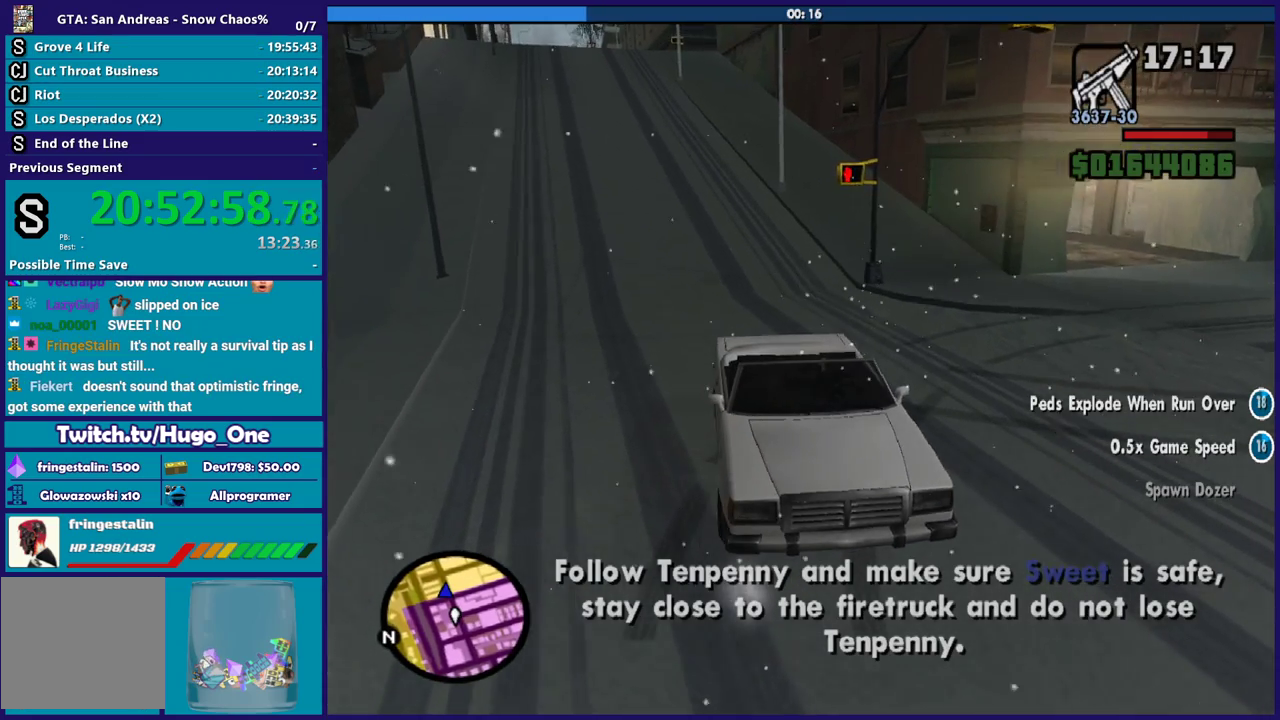
{"buttons": ["L2"], "left_stick": "center", "right_stick": "center", "button_events": []}
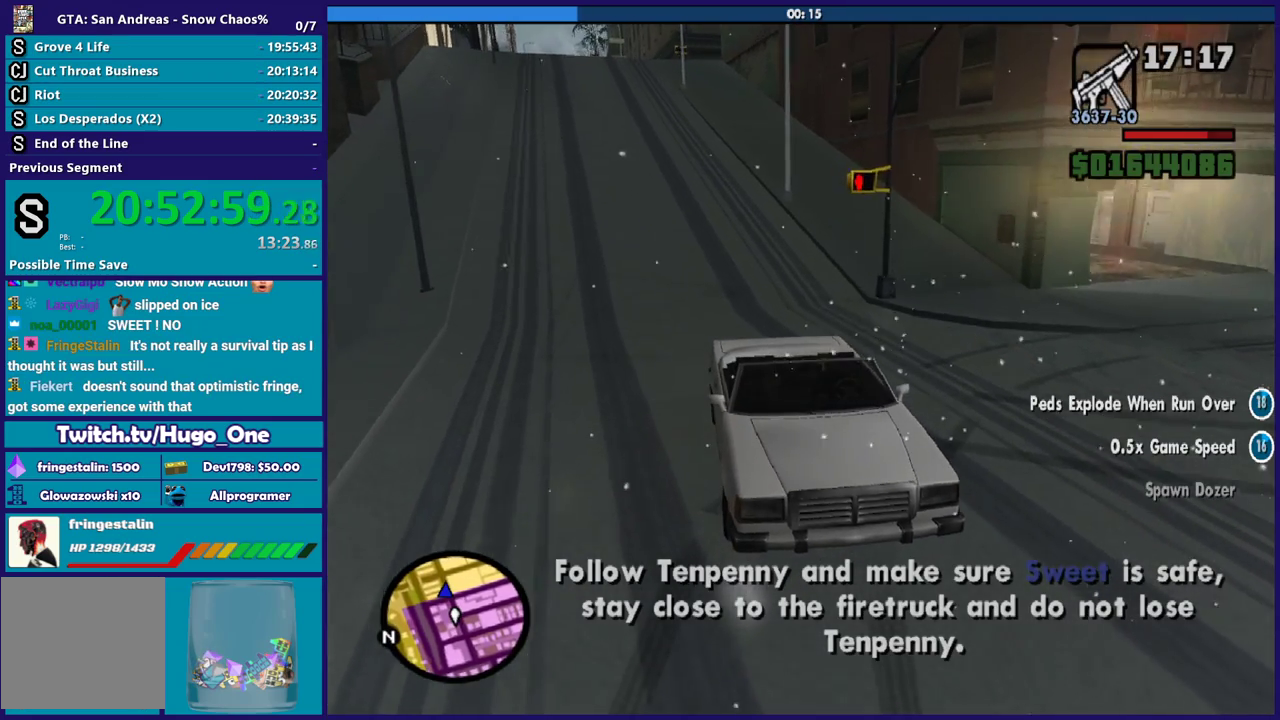
{"buttons": ["L2"], "left_stick": "down-right", "right_stick": "center", "button_events": []}
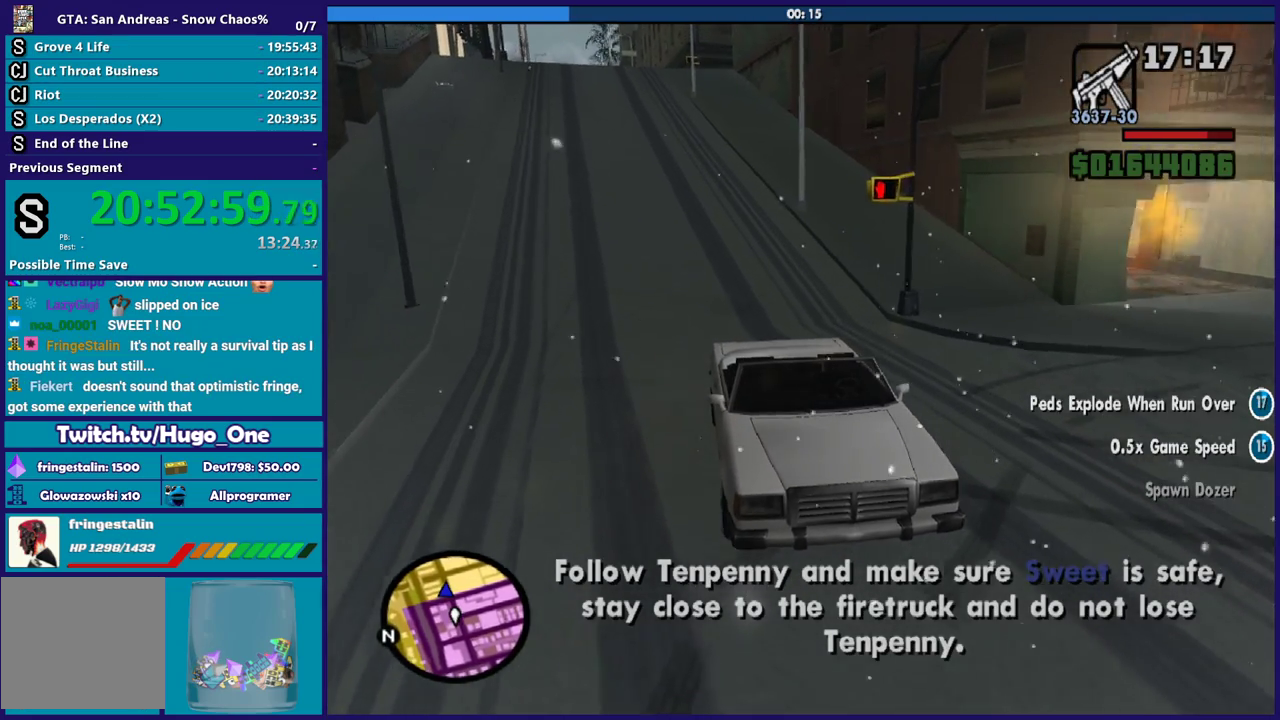
{"buttons": ["L2"], "left_stick": "down-right", "right_stick": "center", "button_events": []}
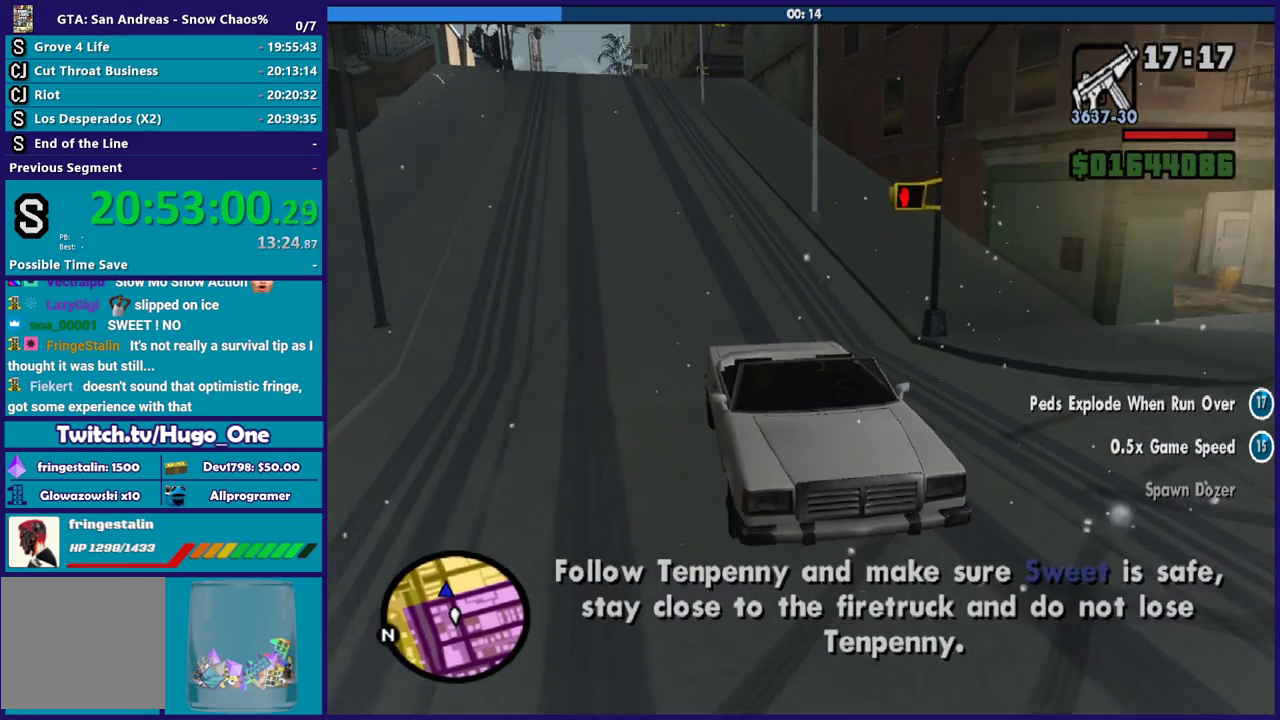
{"buttons": ["L2"], "left_stick": "center", "right_stick": "center", "button_events": []}
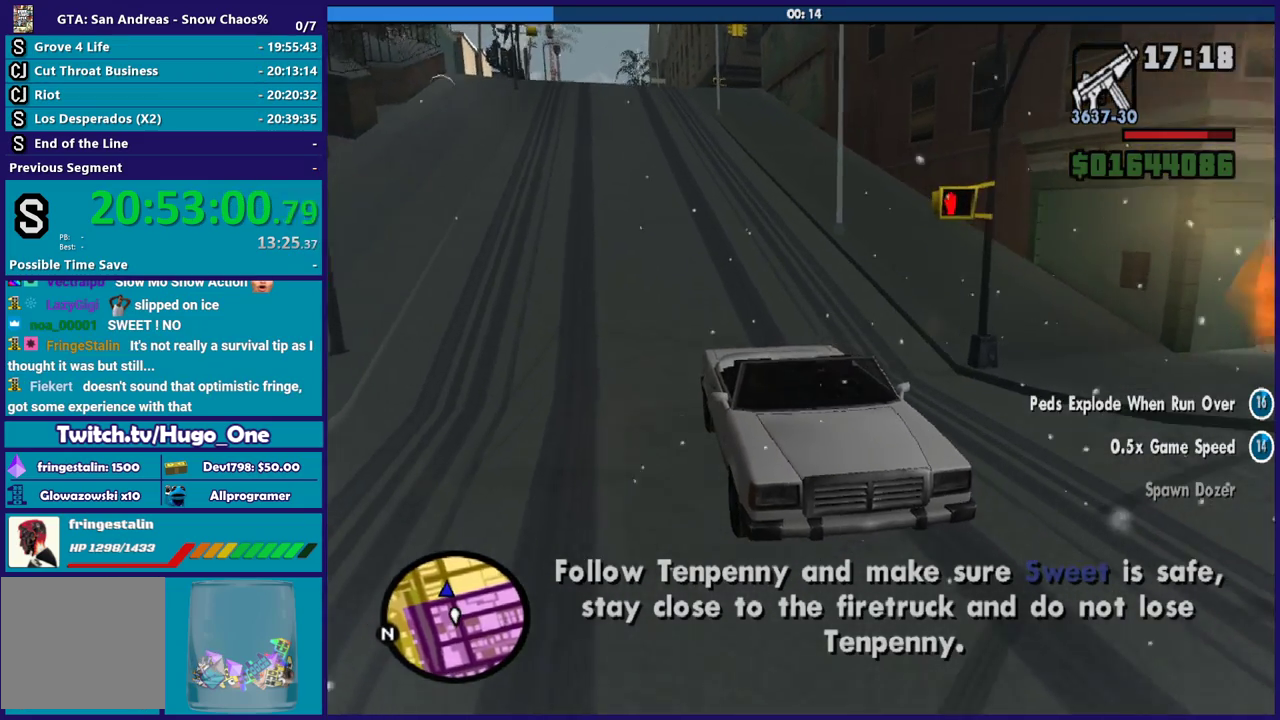
{"buttons": ["L2"], "left_stick": "center", "right_stick": "center", "button_events": []}
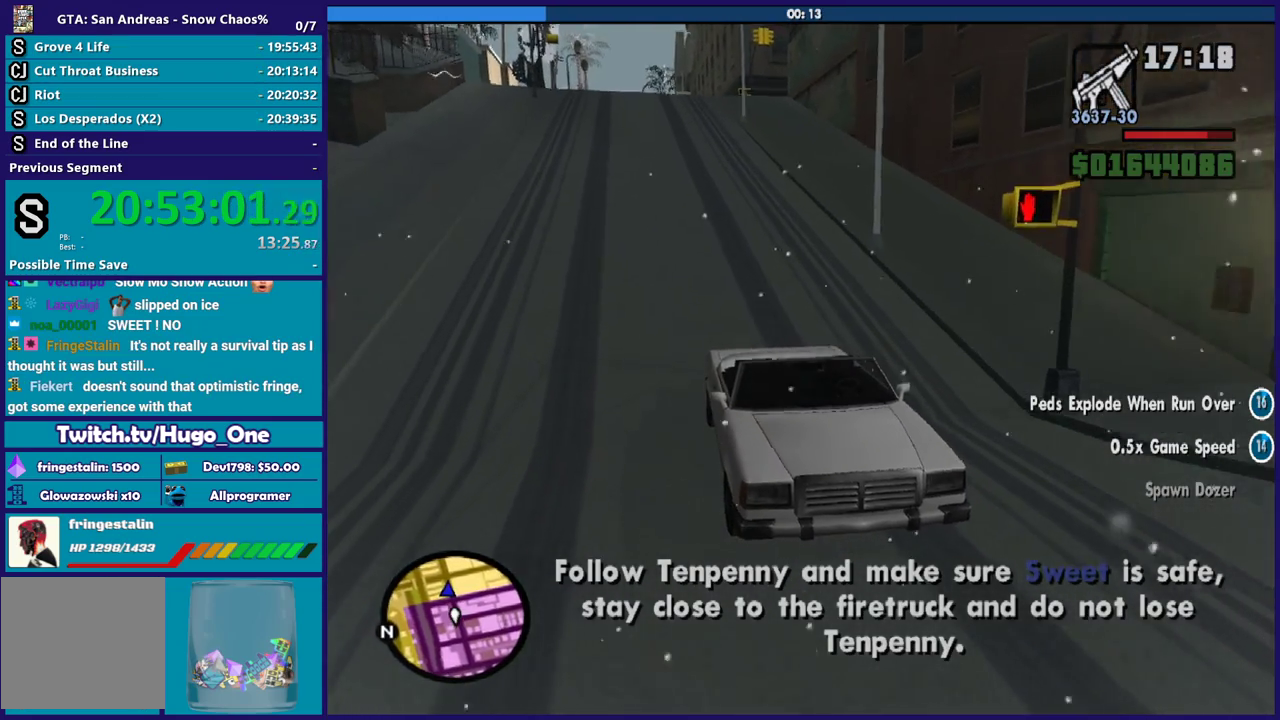
{"buttons": ["L2"], "left_stick": "center", "right_stick": "down", "button_events": []}